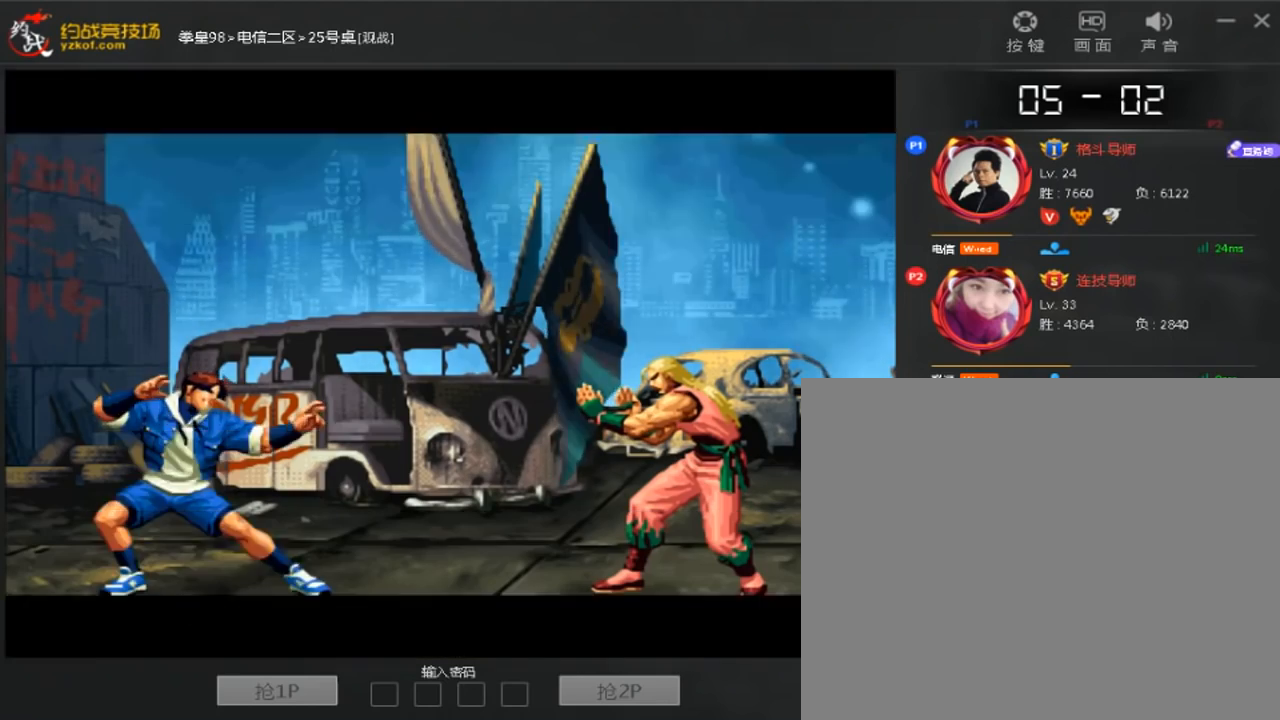
Gameplay with a controller (arcade stick); each line is a JSON object with the inputs held at the frame after it (dt_ms = milliseconds from this image to that frame). "events" lists button and stick changes between this image and that frame as [ms after this image, input, new state], when the widget could be followed in between. Not read: A B D L3 R3.
{"dt_ms": 520, "buttons": [], "left_stick": "center", "events": []}
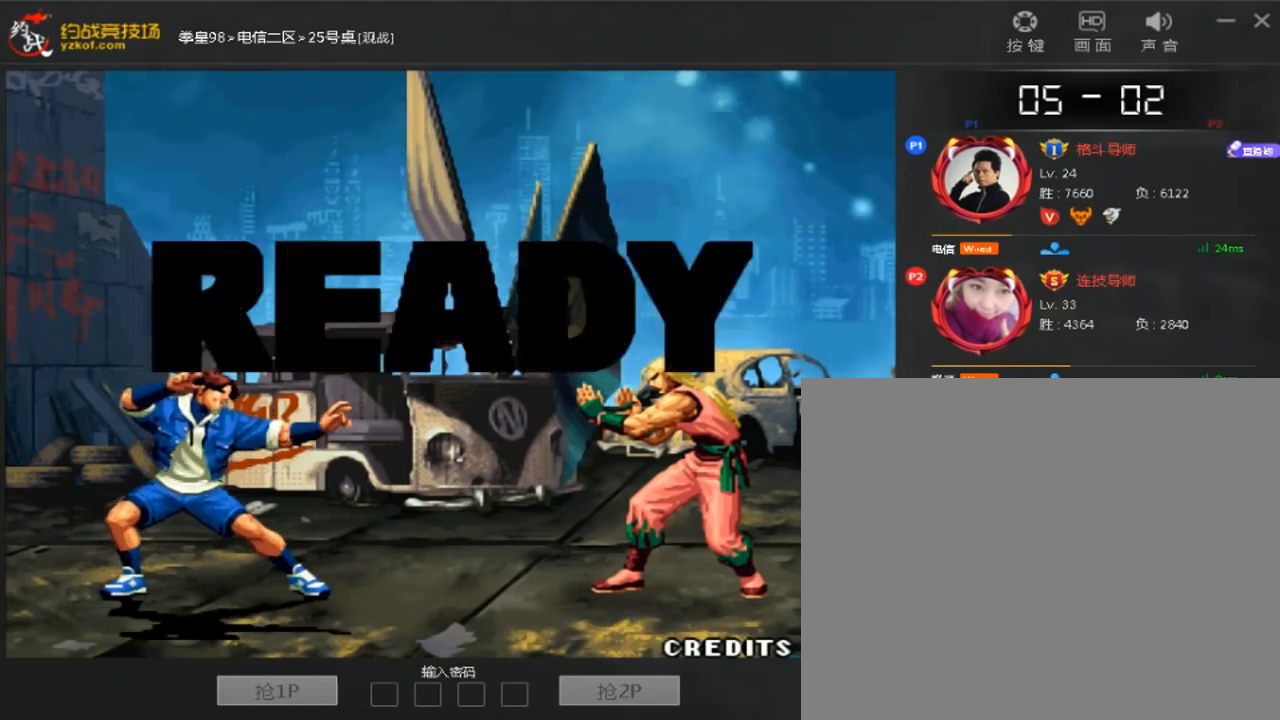
{"dt_ms": 480, "buttons": [], "left_stick": "center", "events": []}
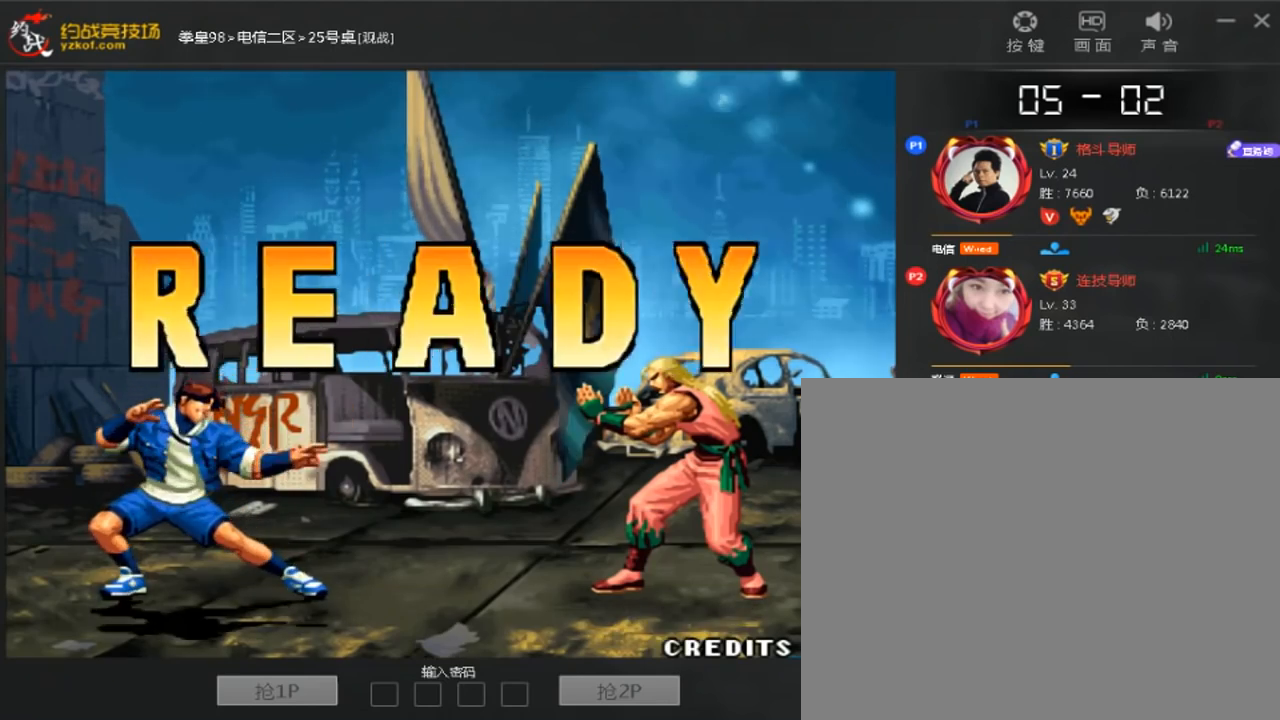
{"dt_ms": 520, "buttons": [], "left_stick": "center", "events": []}
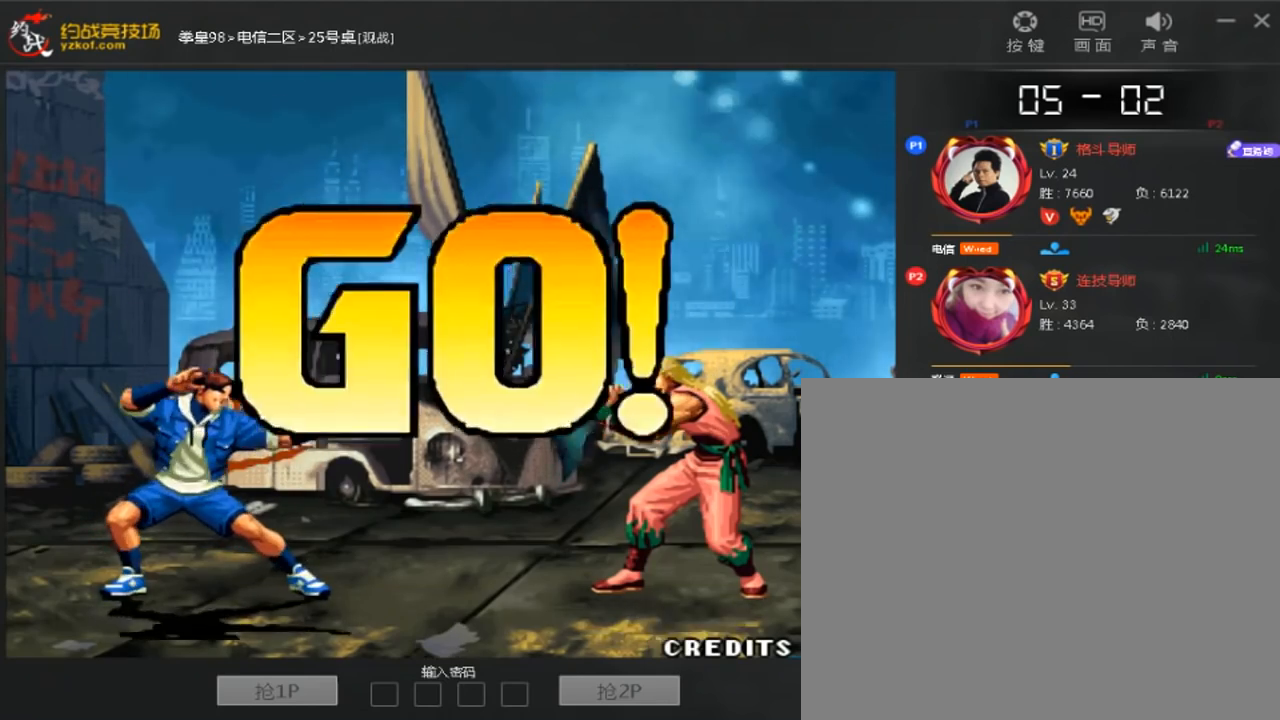
{"dt_ms": 480, "buttons": [], "left_stick": "center", "events": []}
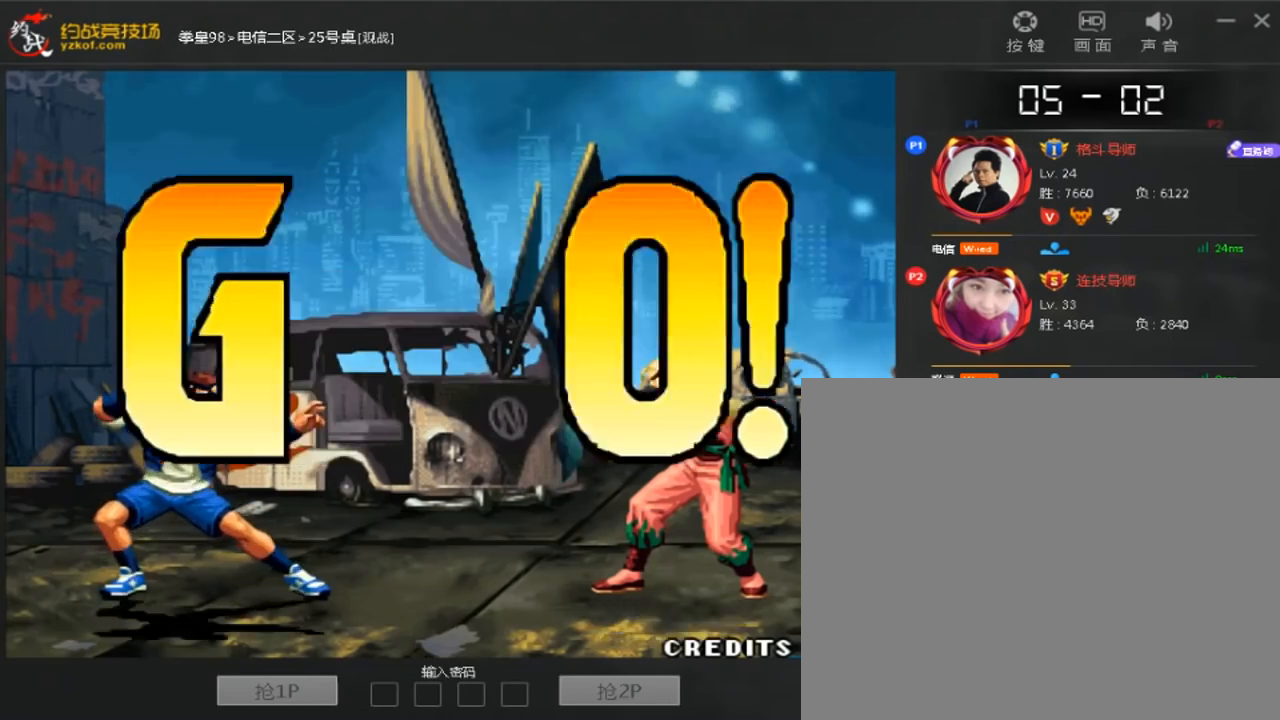
{"dt_ms": 520, "buttons": [], "left_stick": "left", "events": [[80, "left_stick", "right"], [320, "left_stick", "center"], [520, "left_stick", "left"]]}
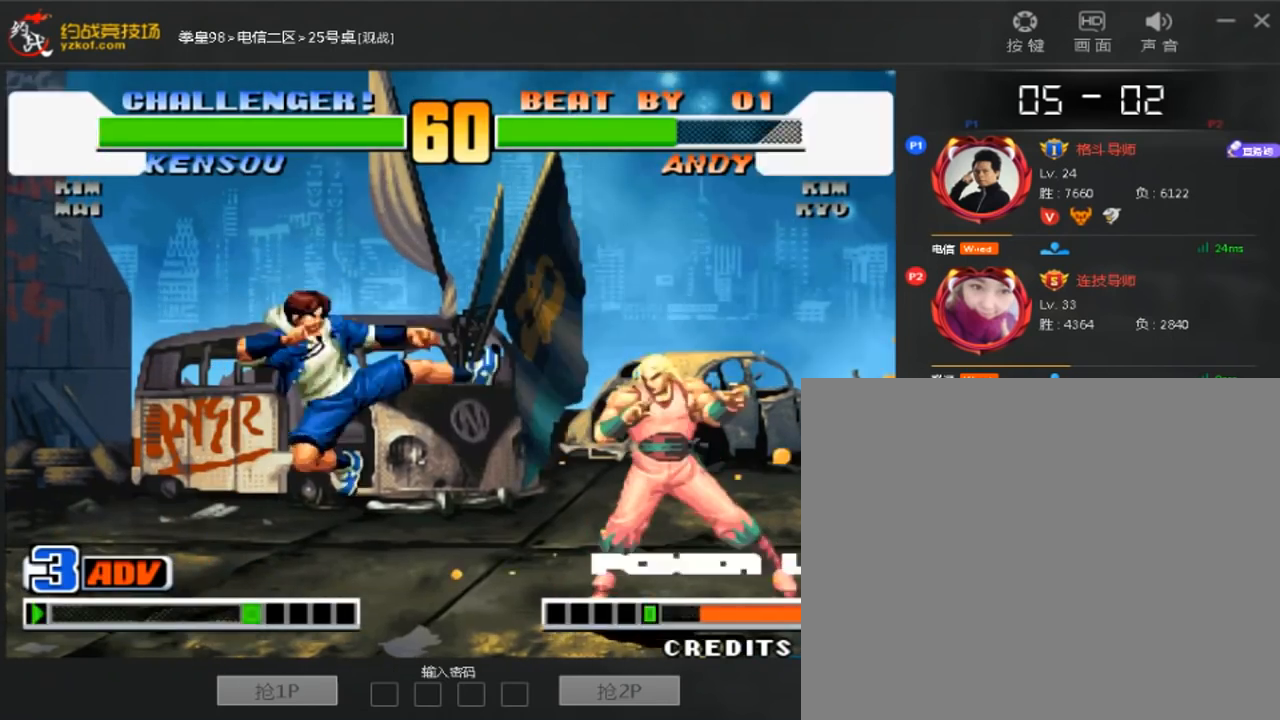
{"dt_ms": 480, "buttons": [], "left_stick": "down-right", "events": [[120, "left_stick", "down-left"], [320, "left_stick", "center"], [480, "left_stick", "down-right"]]}
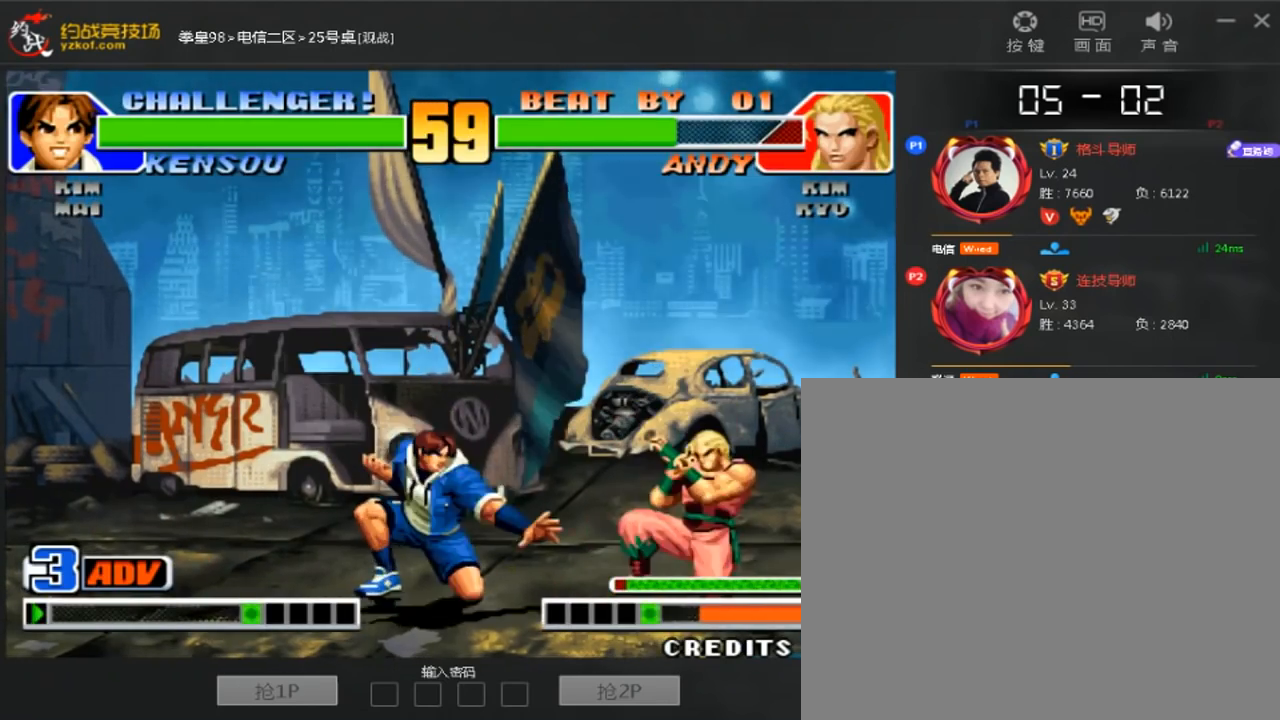
{"dt_ms": 520, "buttons": [], "left_stick": "center", "events": [[120, "left_stick", "center"], [200, "C", "down"], [280, "C", "up"]]}
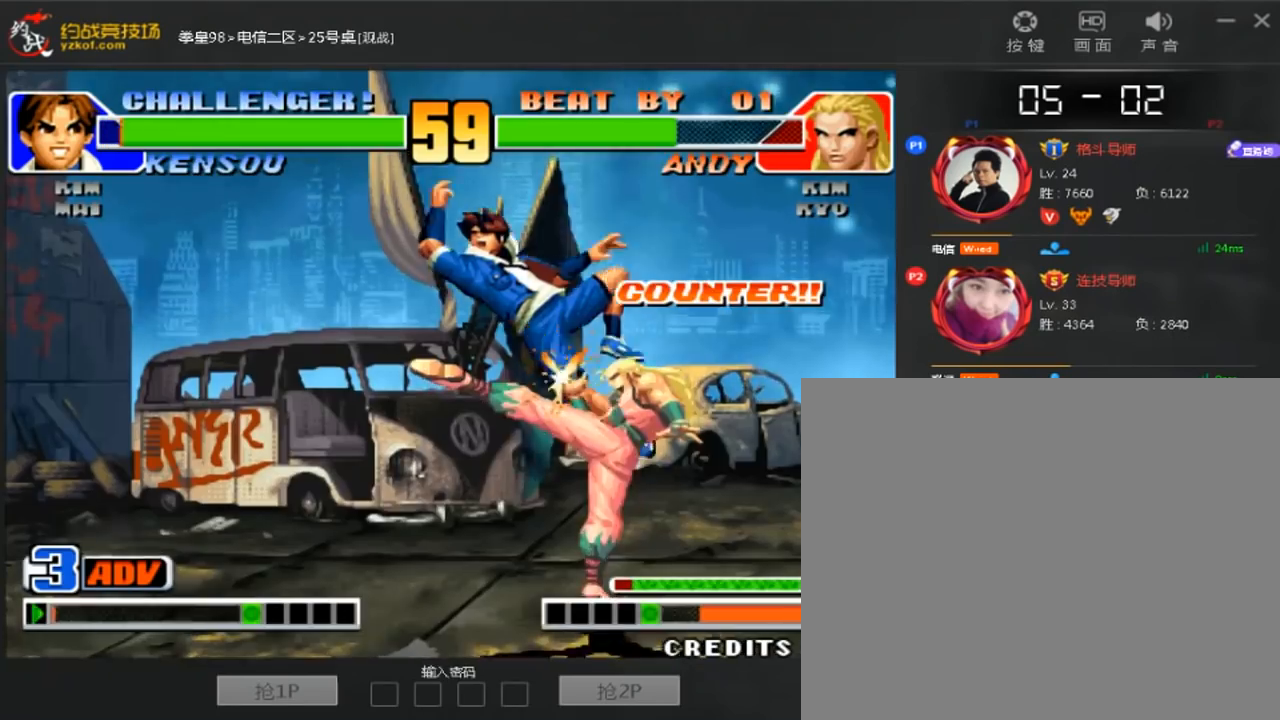
{"dt_ms": 480, "buttons": [], "left_stick": "down-left", "events": [[400, "left_stick", "left"], [480, "left_stick", "down-left"]]}
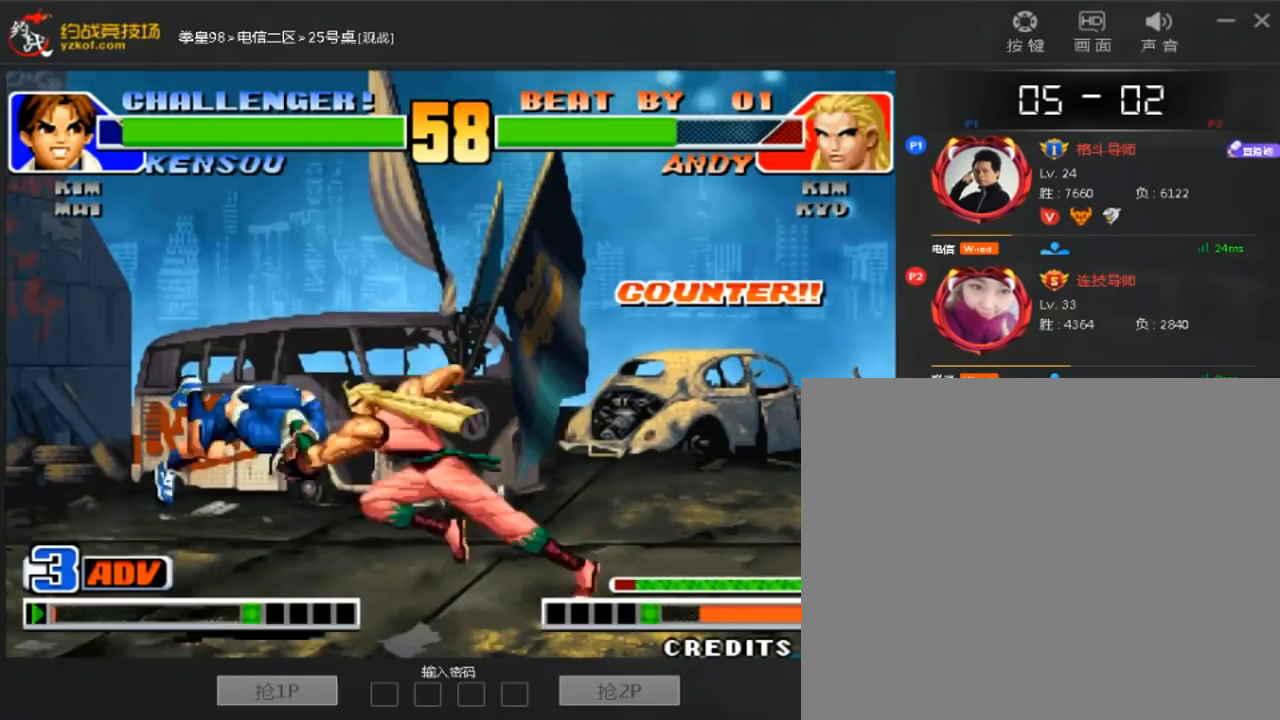
{"dt_ms": 520, "buttons": [], "left_stick": "down-left", "events": []}
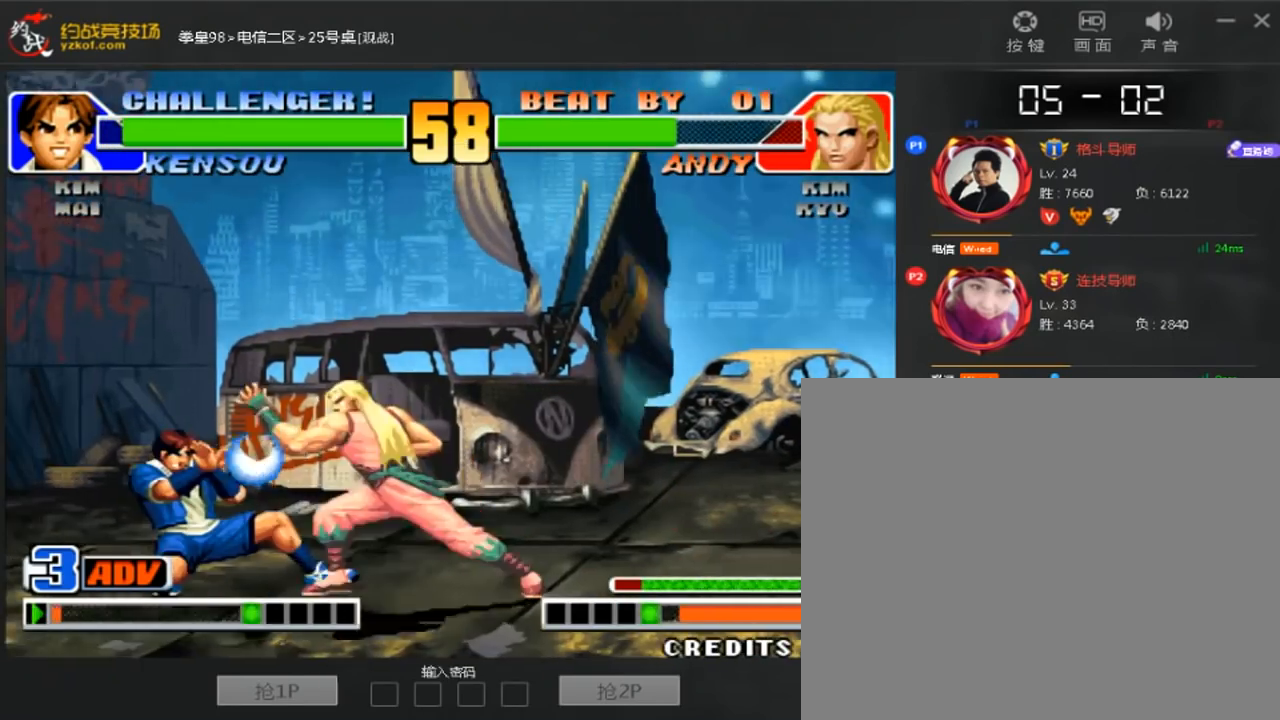
{"dt_ms": 480, "buttons": [], "left_stick": "center", "events": [[40, "left_stick", "center"], [280, "left_stick", "down"], [440, "left_stick", "center"]]}
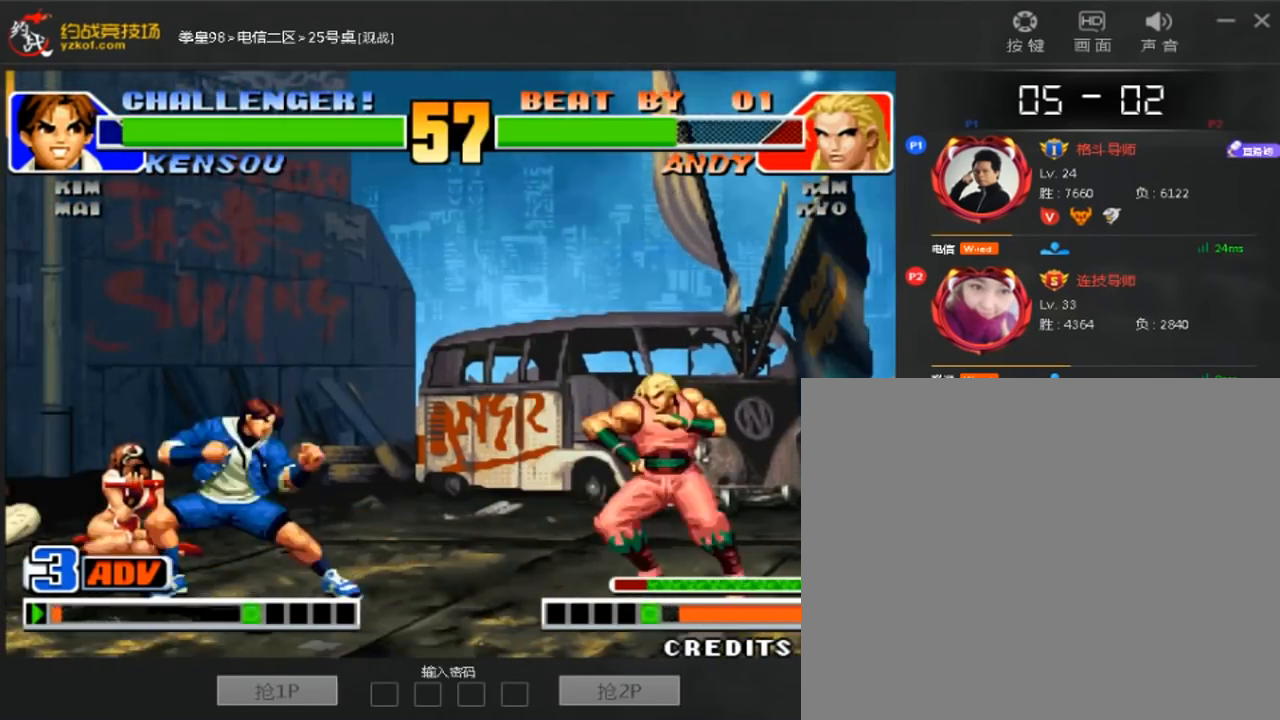
{"dt_ms": 520, "buttons": [], "left_stick": "down", "events": [[120, "C", "down"], [200, "C", "up"], [440, "left_stick", "left"], [520, "left_stick", "down"]]}
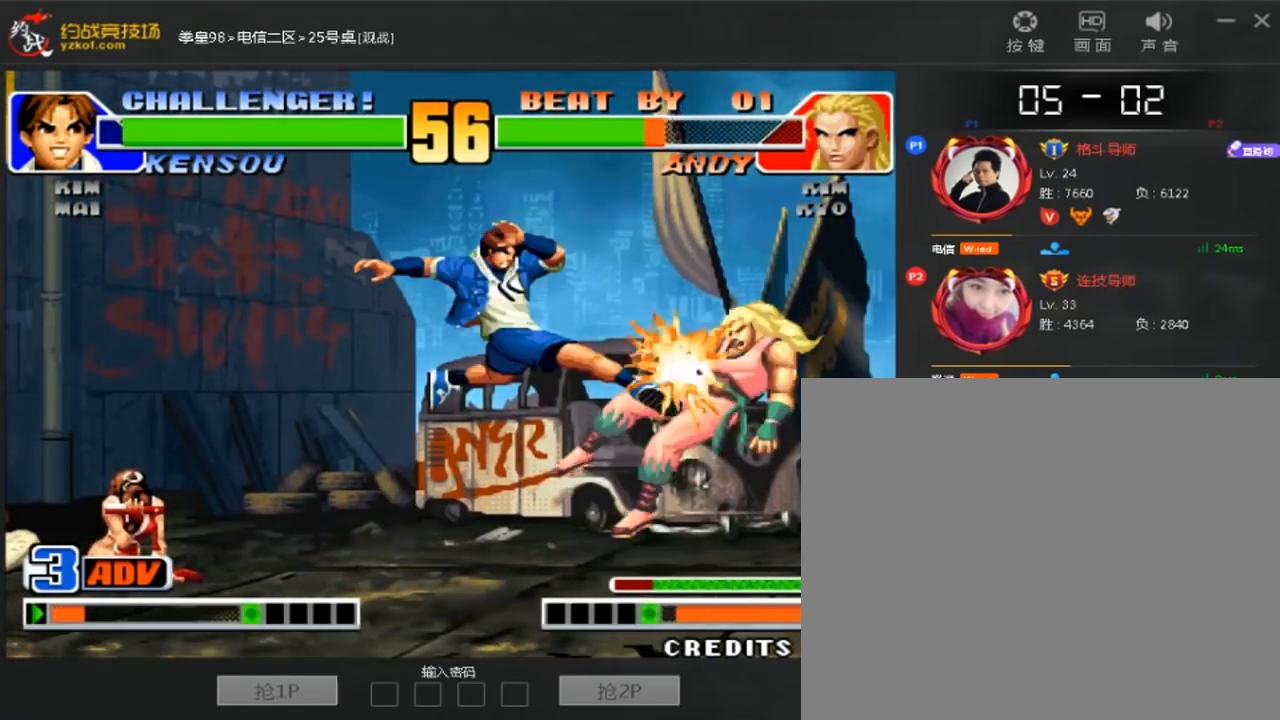
{"dt_ms": 1000, "buttons": [], "left_stick": "center"}
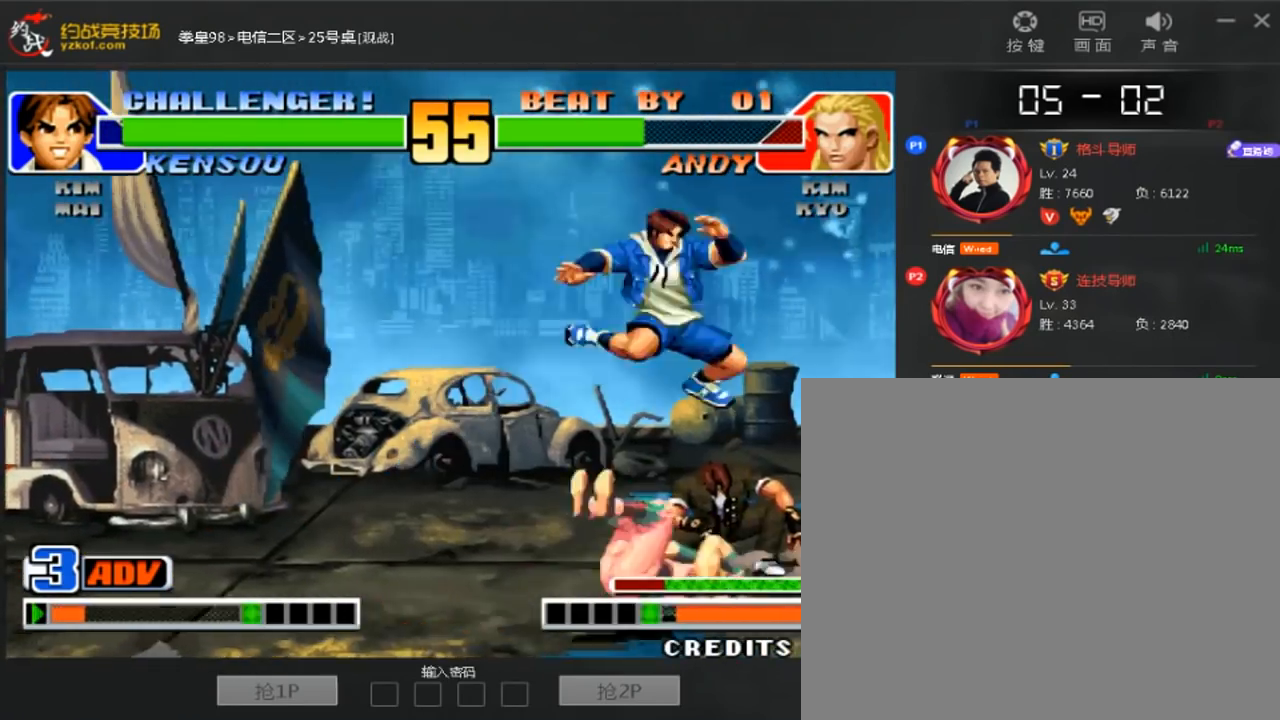
{"dt_ms": 480, "buttons": [], "left_stick": "center"}
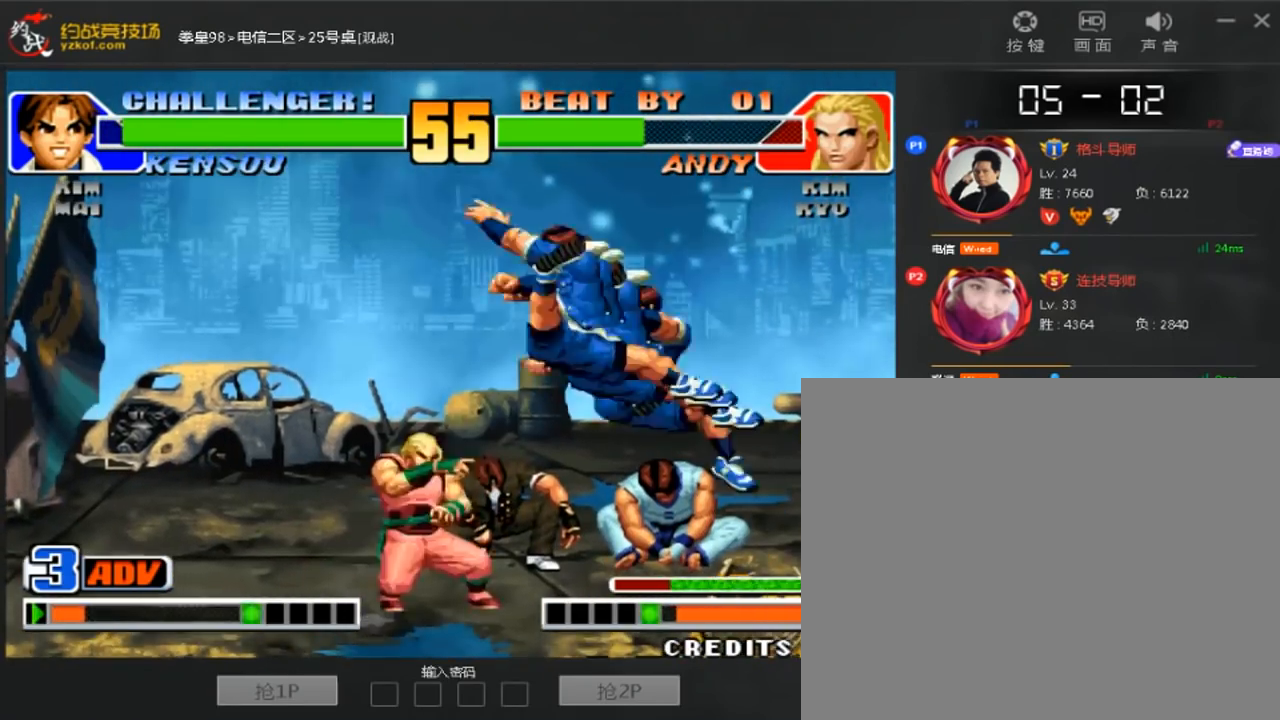
{"dt_ms": 520, "buttons": [], "left_stick": "center"}
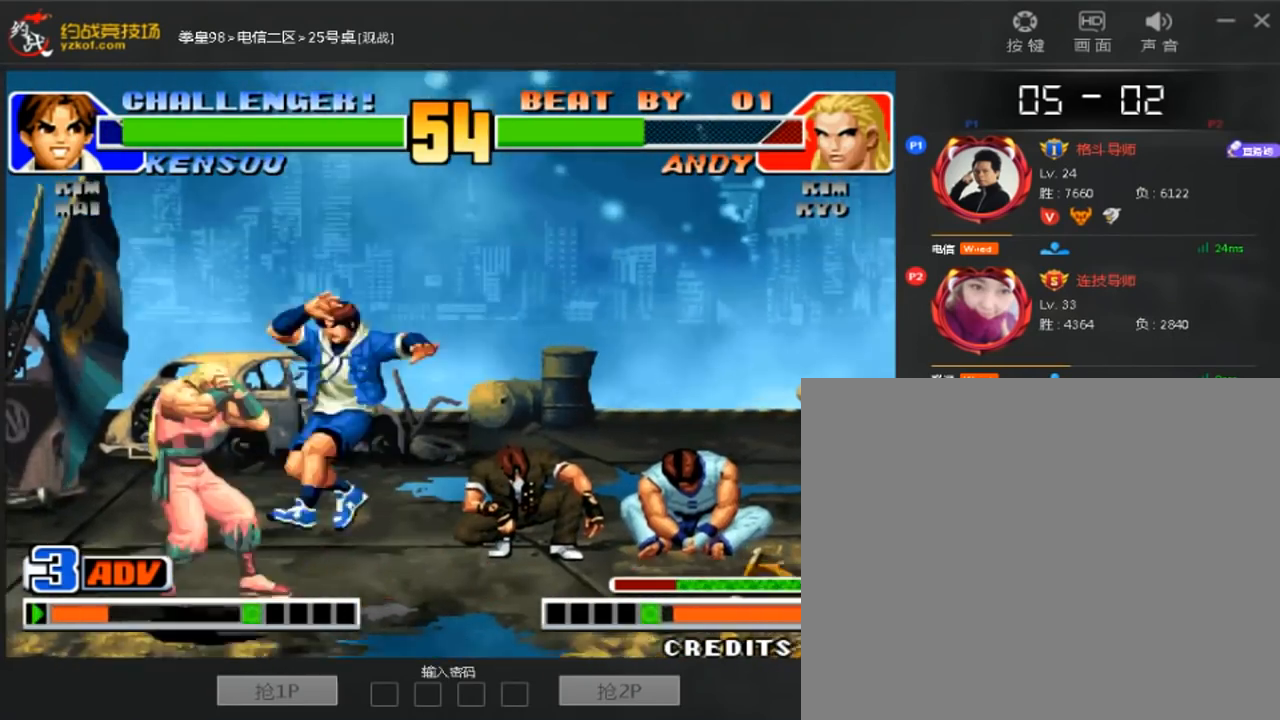
{"dt_ms": 1000, "buttons": ["C"], "left_stick": "left"}
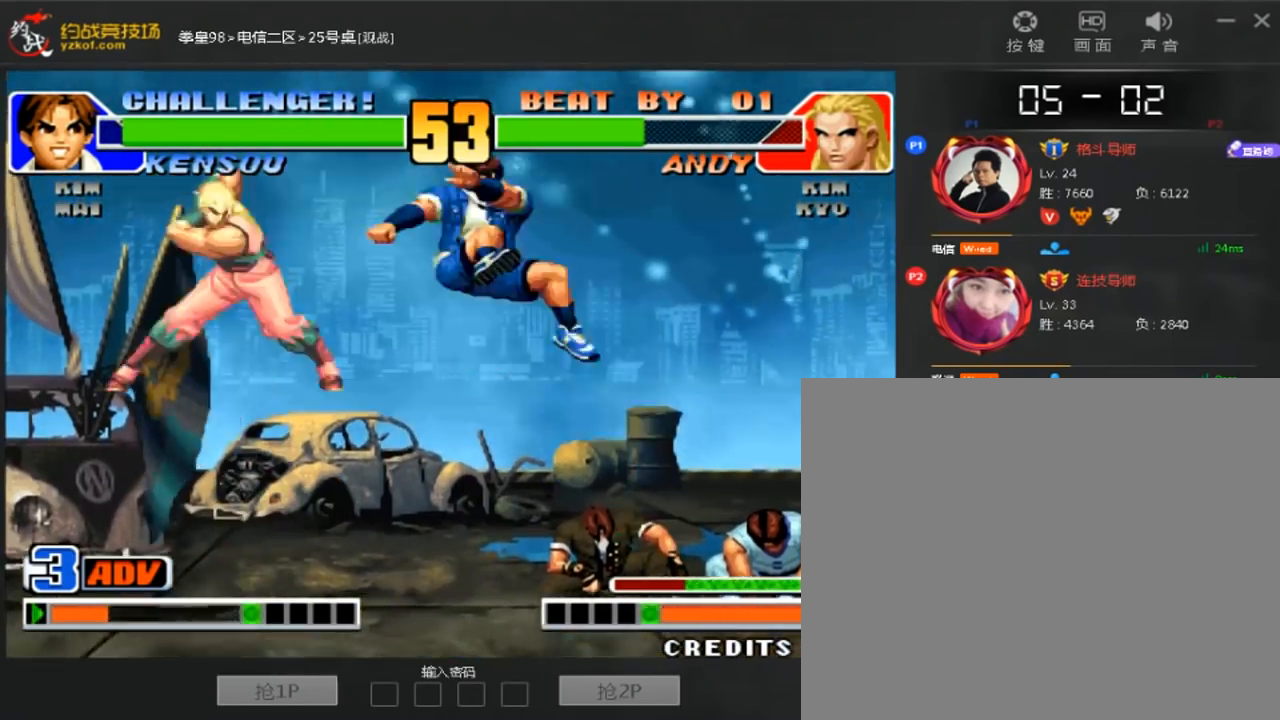
{"dt_ms": 1000, "buttons": [], "left_stick": "right"}
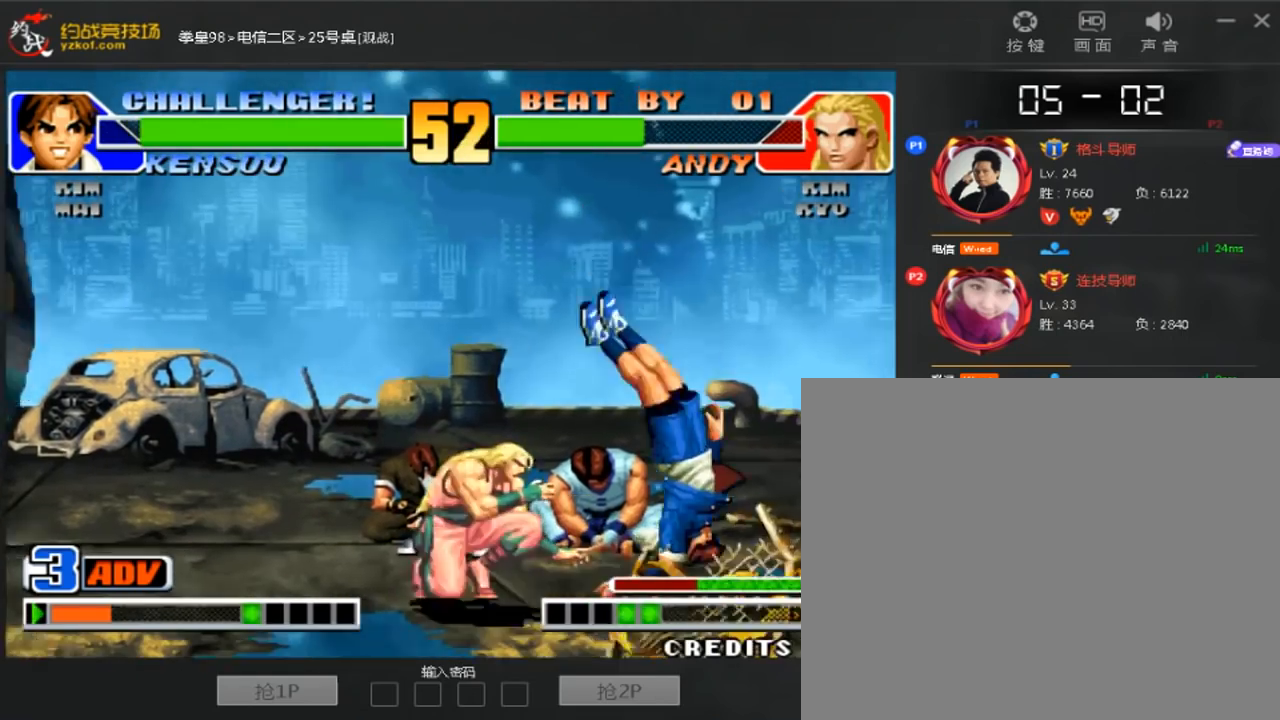
{"dt_ms": 480, "buttons": [], "left_stick": "left", "events": [[40, "left_stick", "center"], [480, "left_stick", "left"]]}
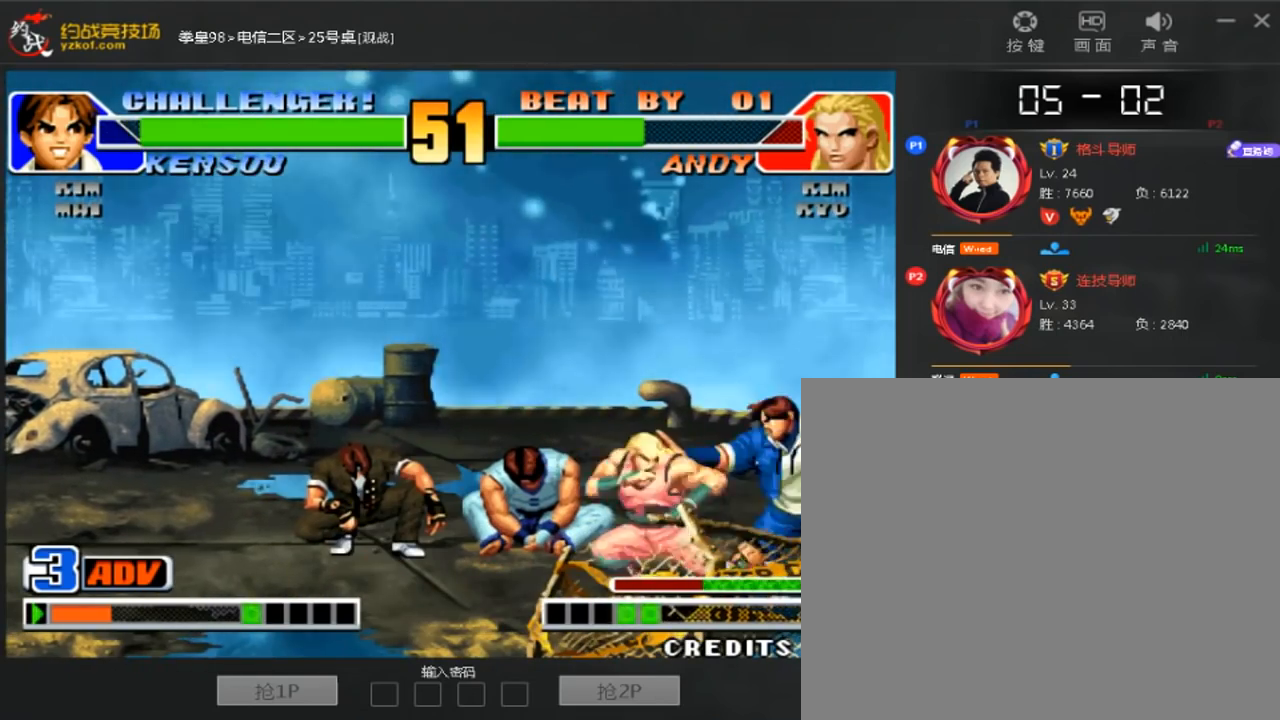
{"dt_ms": 520, "buttons": [], "left_stick": "center", "events": [[40, "left_stick", "down-left"], [480, "left_stick", "center"]]}
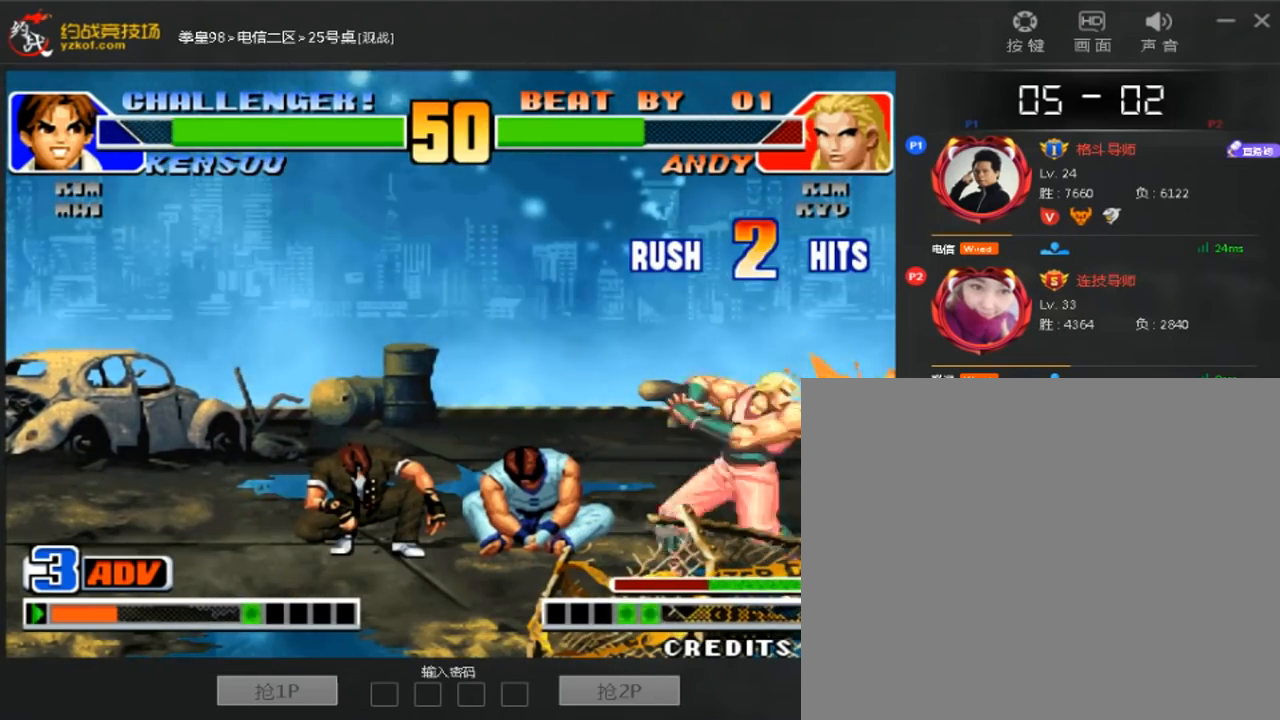
{"dt_ms": 480, "buttons": [], "left_stick": "center", "events": []}
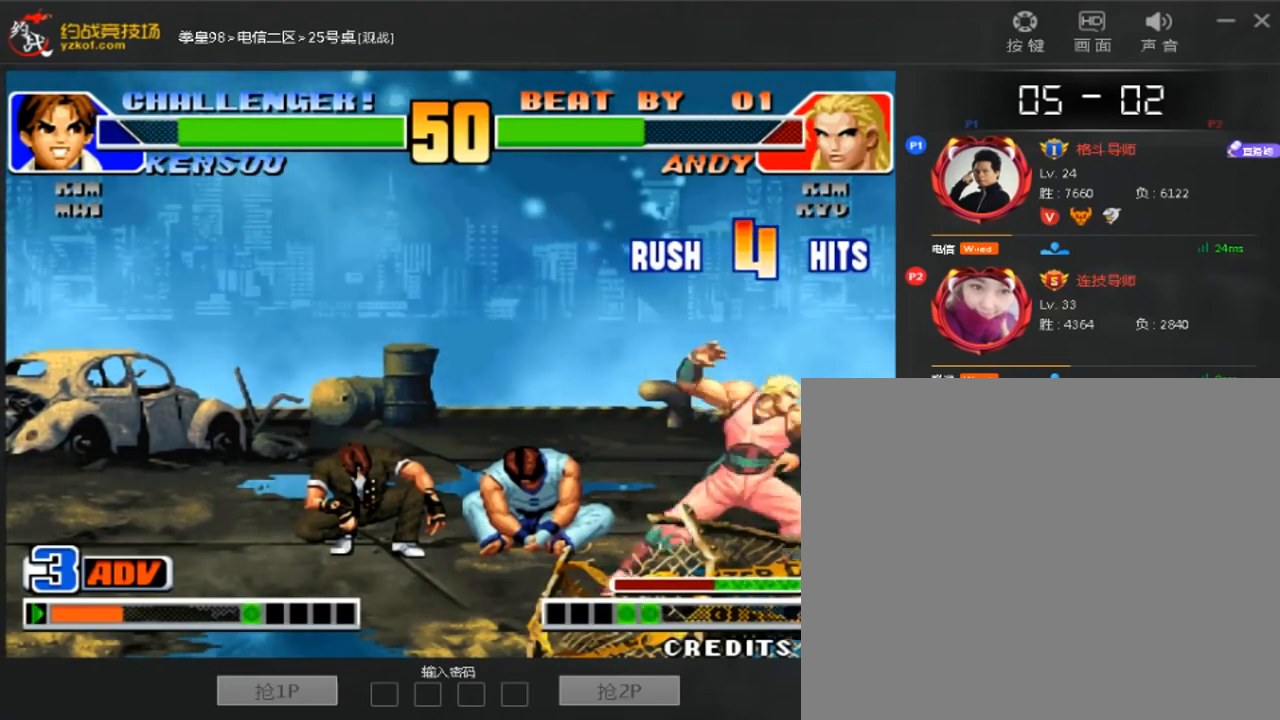
{"dt_ms": 520, "buttons": [], "left_stick": "center", "events": []}
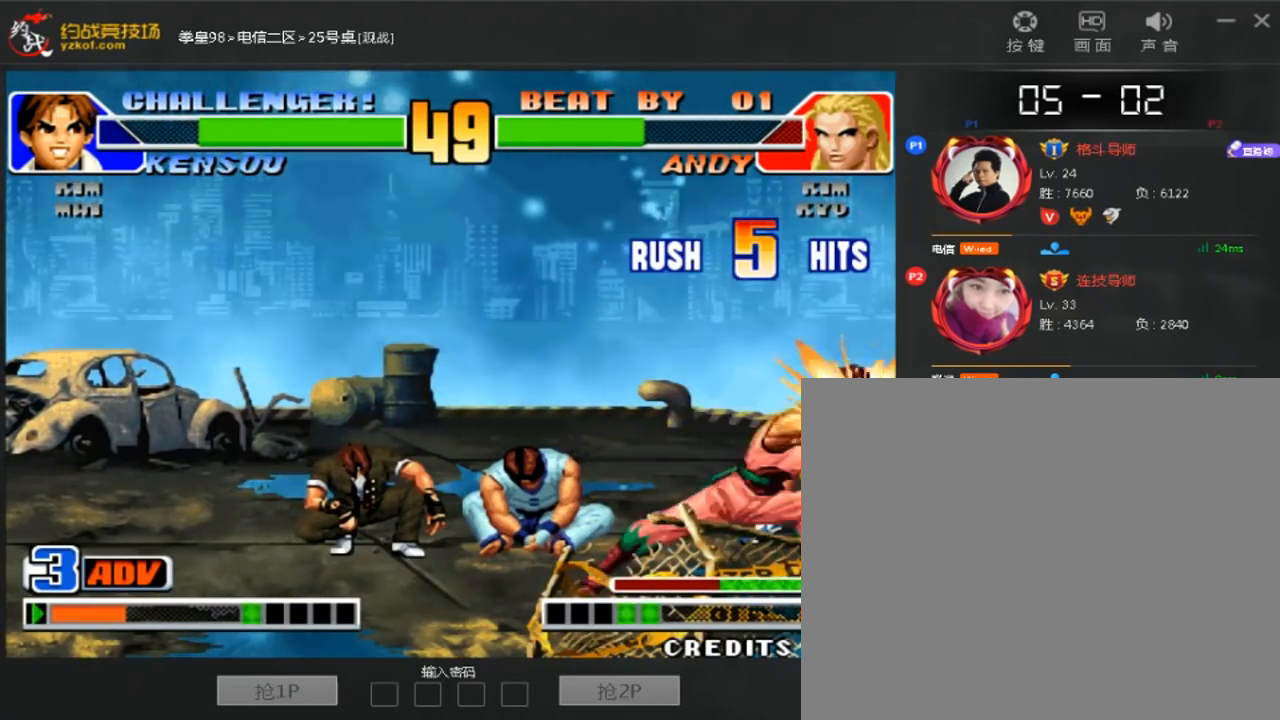
{"dt_ms": 480, "buttons": [], "left_stick": "center", "events": []}
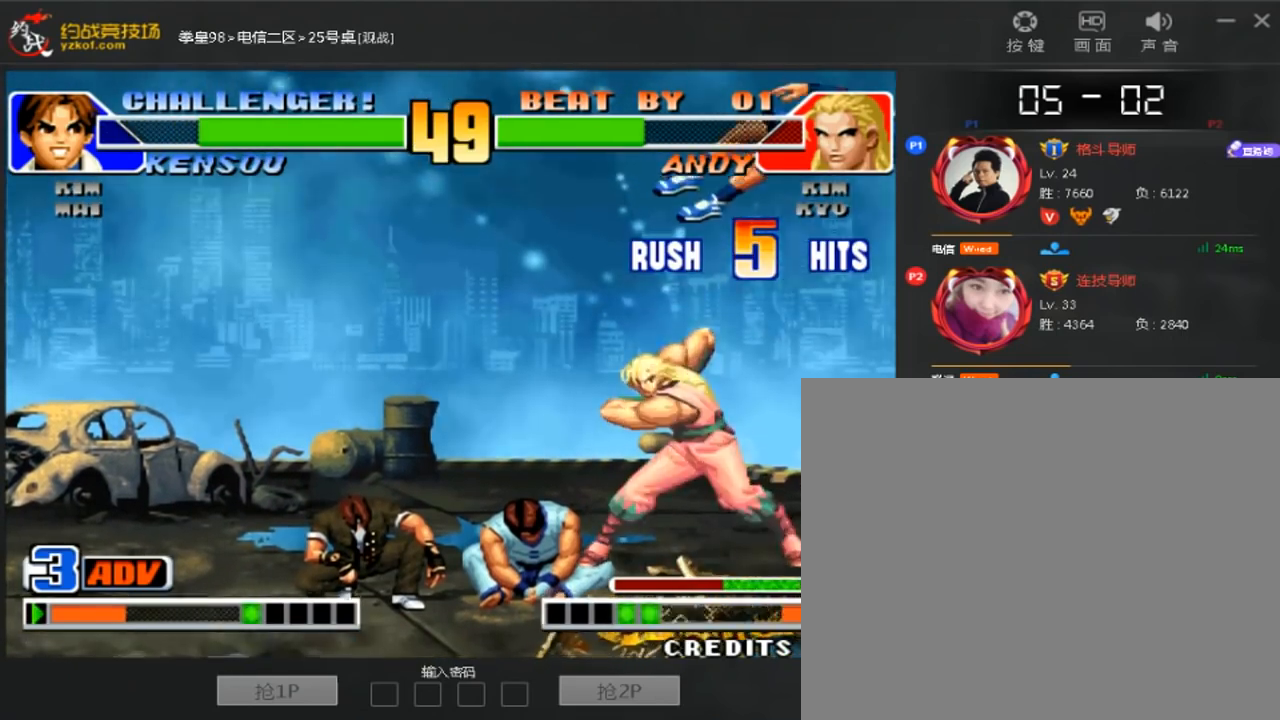
{"dt_ms": 1000, "buttons": [], "left_stick": "center"}
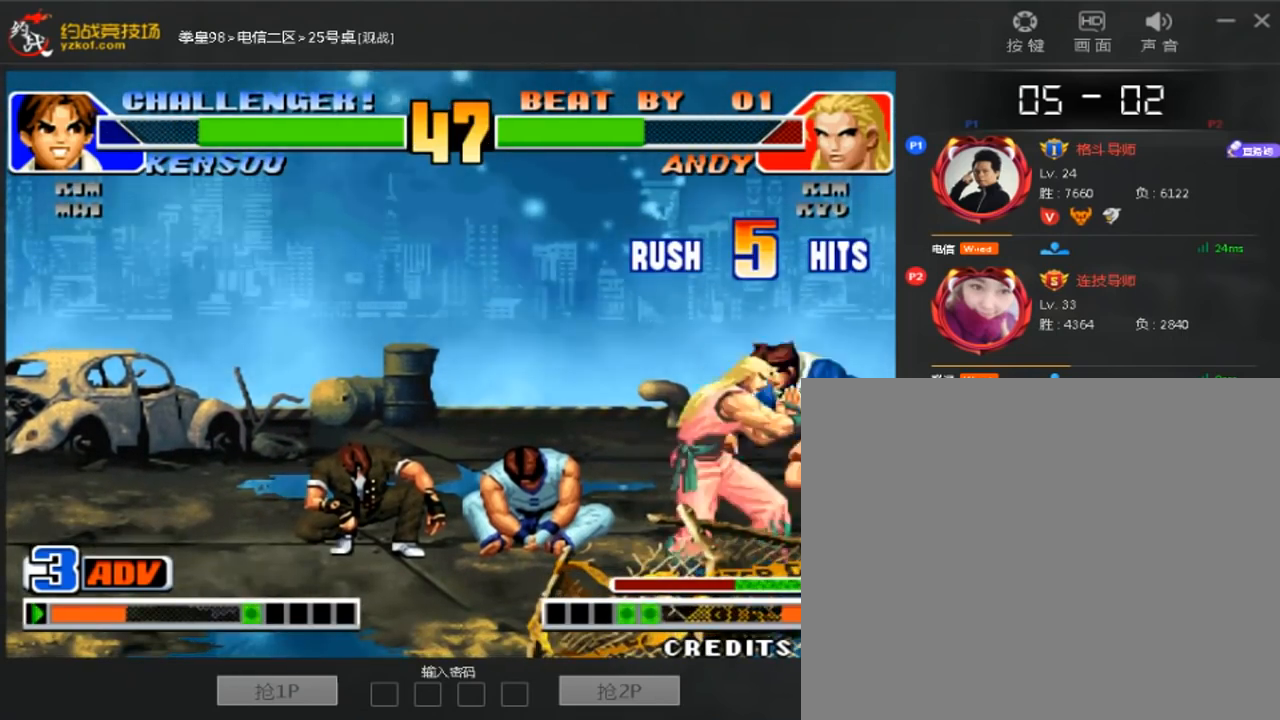
{"dt_ms": 520, "buttons": [], "left_stick": "center", "events": []}
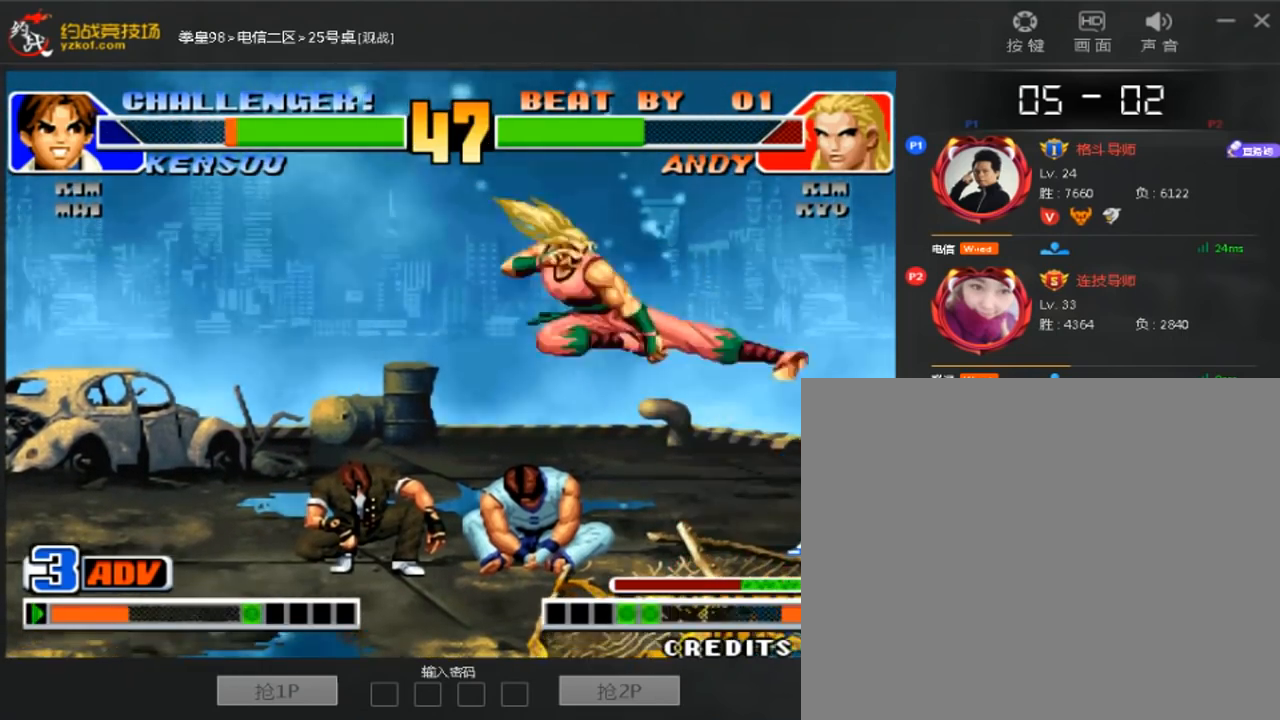
{"dt_ms": 480, "buttons": [], "left_stick": "center", "events": [[80, "left_stick", "up"], [200, "left_stick", "center"]]}
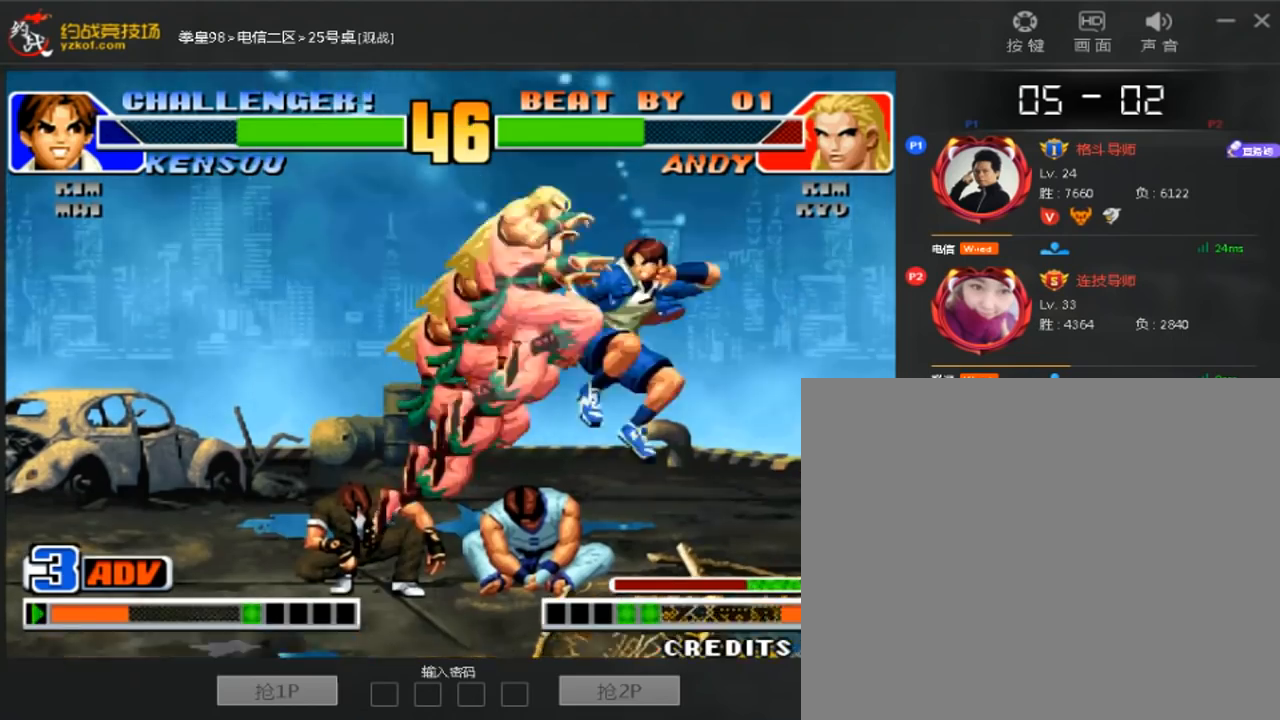
{"dt_ms": 520, "buttons": [], "left_stick": "right"}
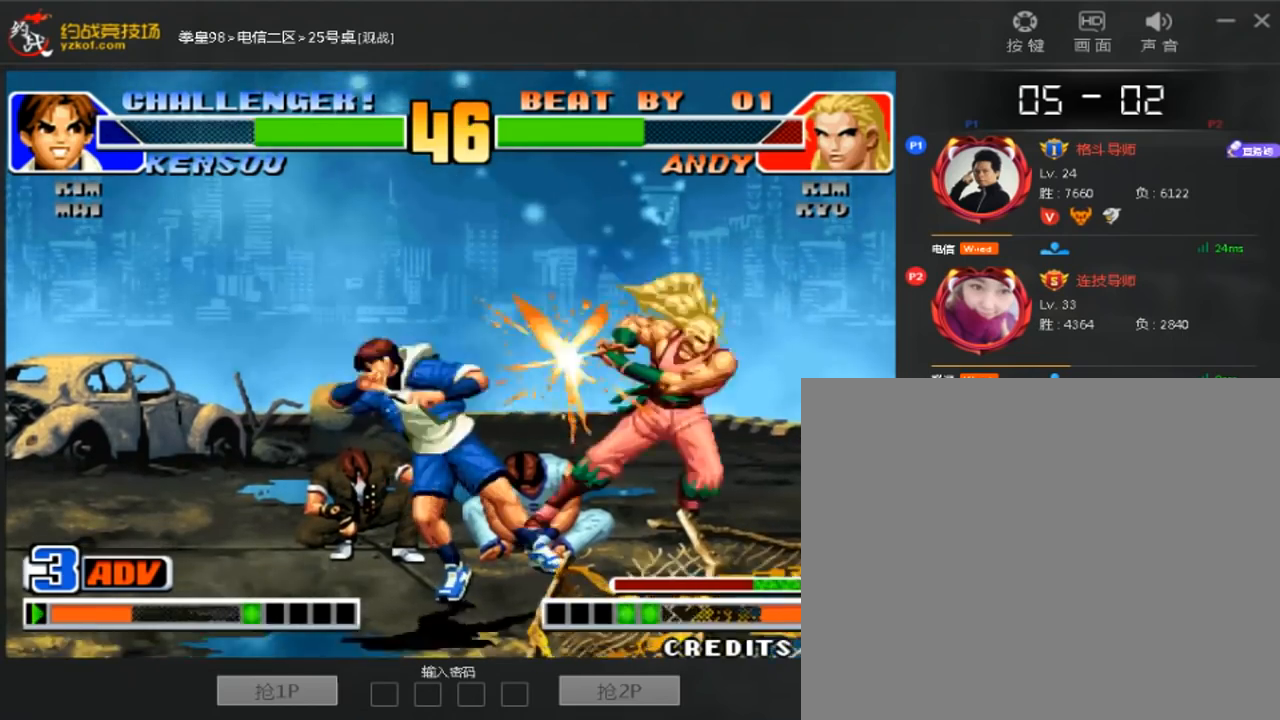
{"dt_ms": 480, "buttons": [], "left_stick": "down-left", "events": [[120, "left_stick", "down-left"]]}
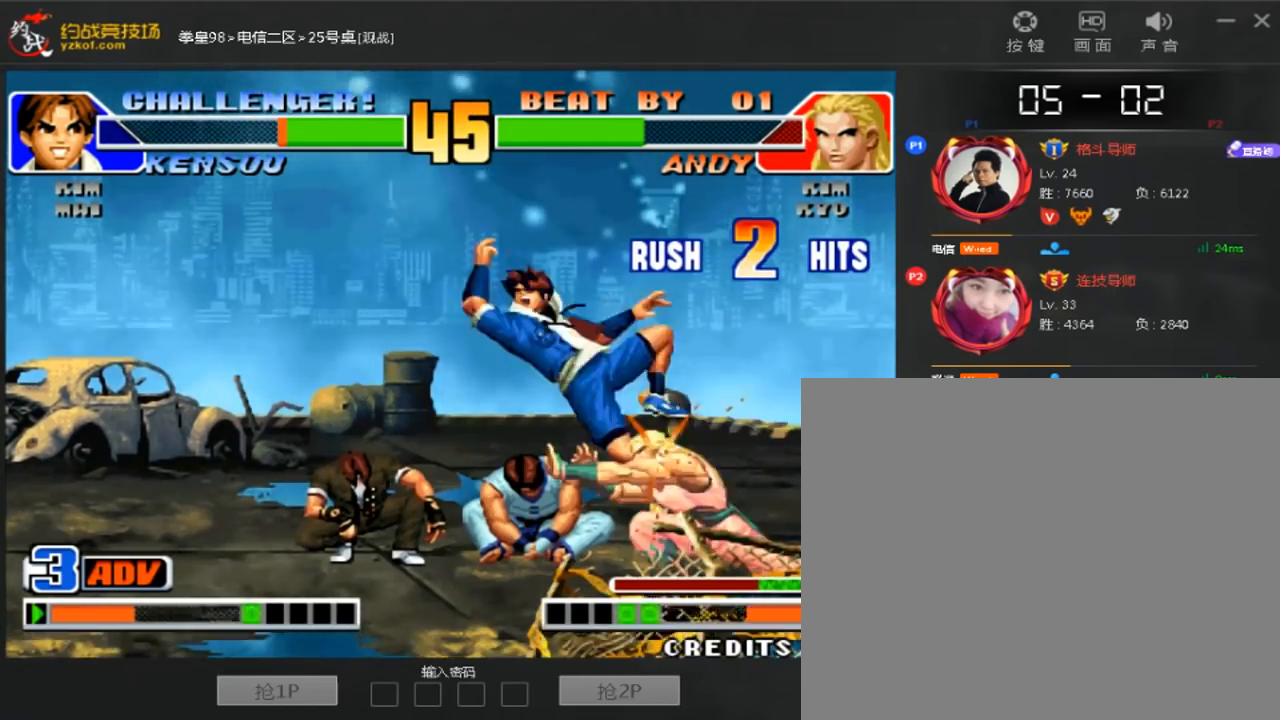
{"dt_ms": 520, "buttons": [], "left_stick": "center", "events": [[40, "left_stick", "center"], [240, "left_stick", "left"], [360, "left_stick", "center"]]}
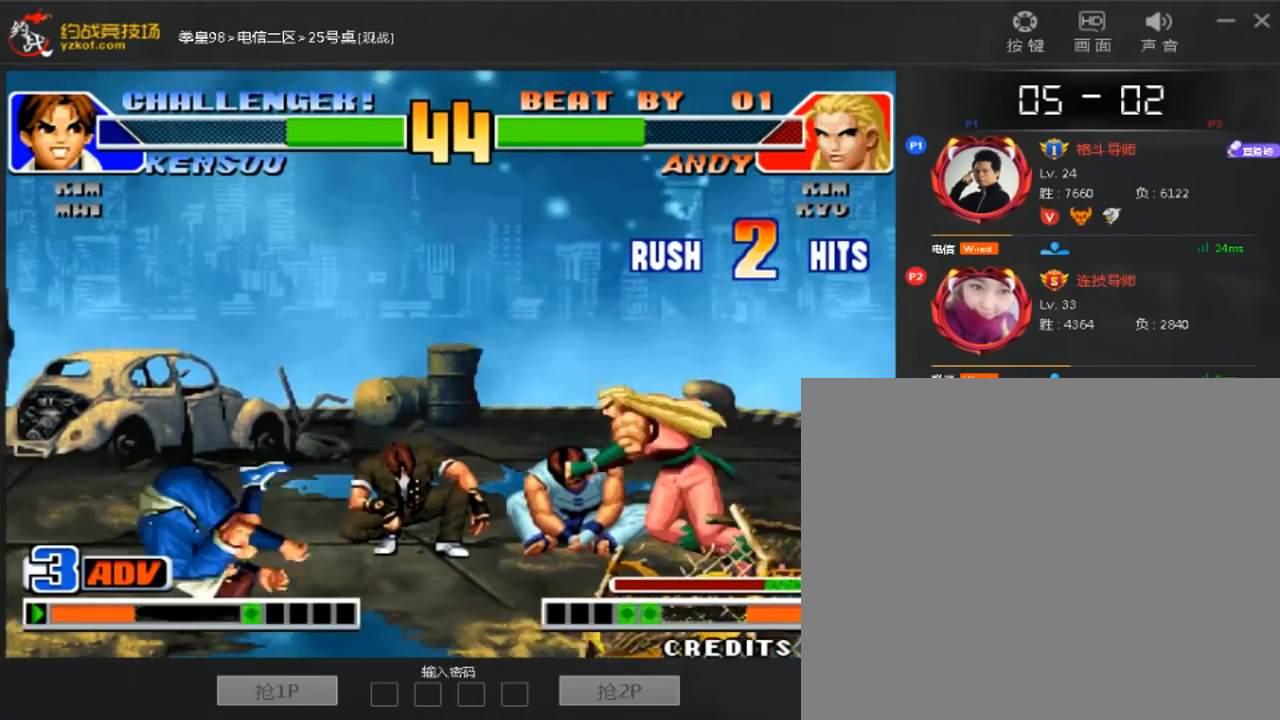
{"dt_ms": 480, "buttons": [], "left_stick": "down-left", "events": [[240, "left_stick", "down-left"]]}